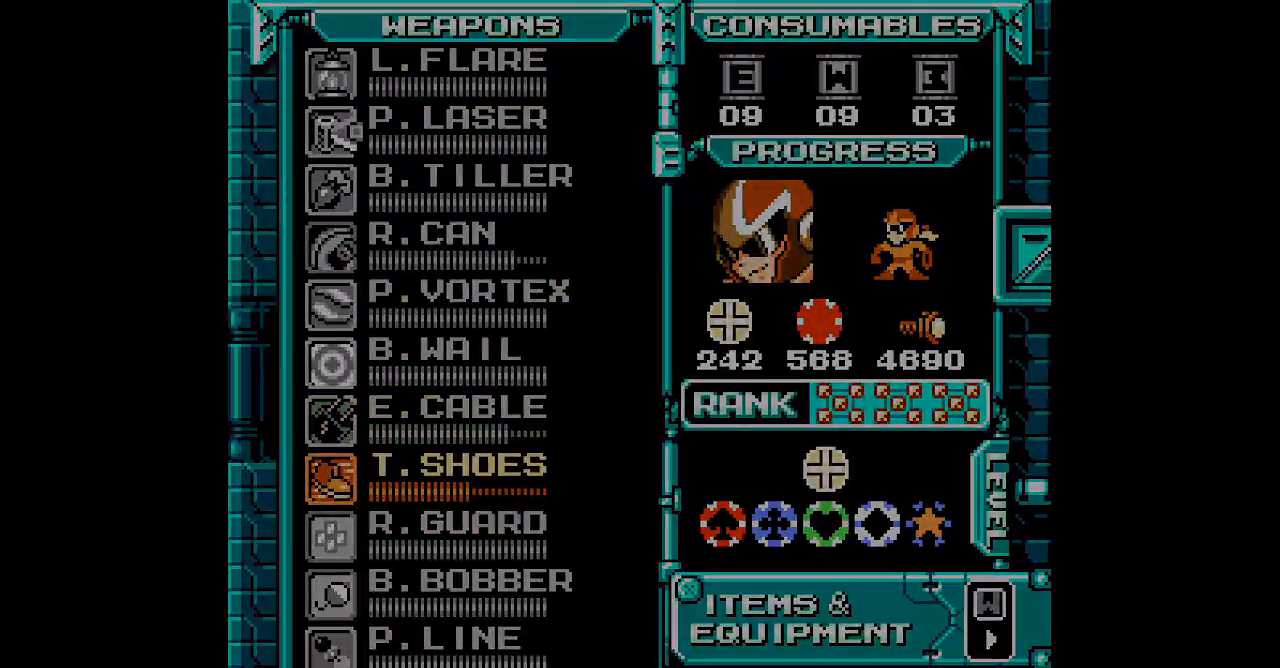
Gameplay with a controller (Xbox layout); each line is a JSON object with the inputs held at the frame after it (dt_ms = milliseconds from this image to that frame). "events" lists button and stick changes between this image and that frame as [ms after this image, input, new state], when the widget could be followed in between. Not read: DPAD_RIGHT HOME L1 L2 L3 R1 R2 R3 SELECT START Z.
{"dt_ms": 500, "buttons": []}
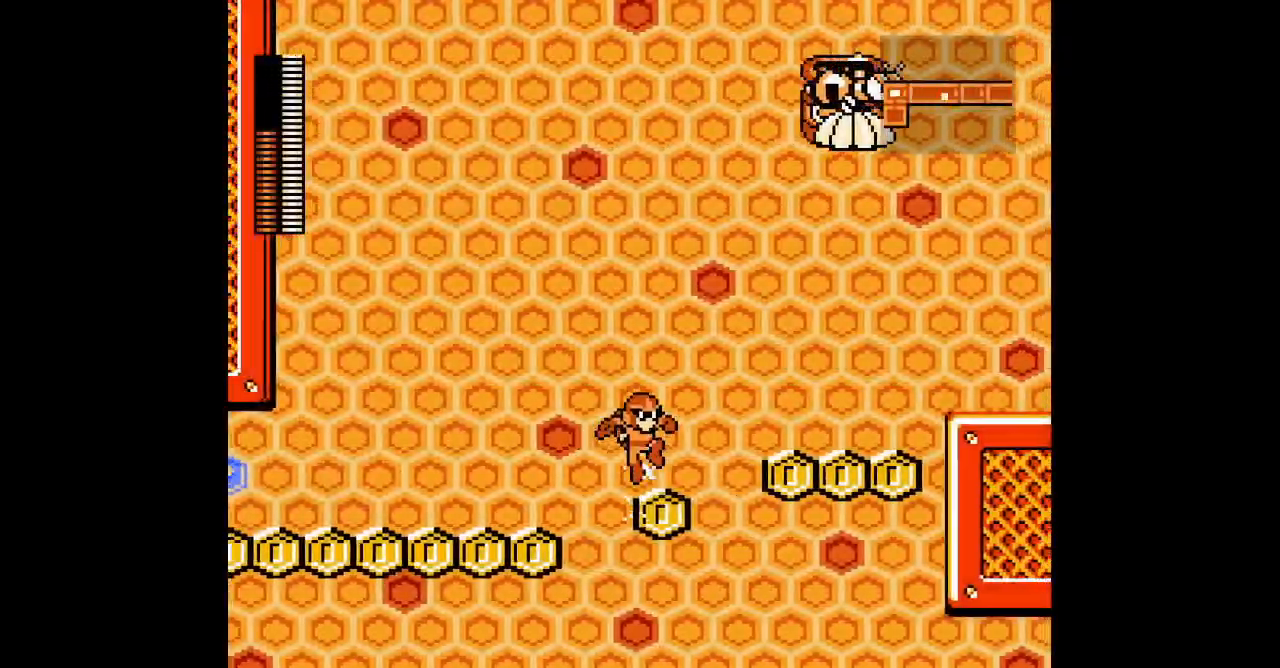
{"dt_ms": 500, "buttons": []}
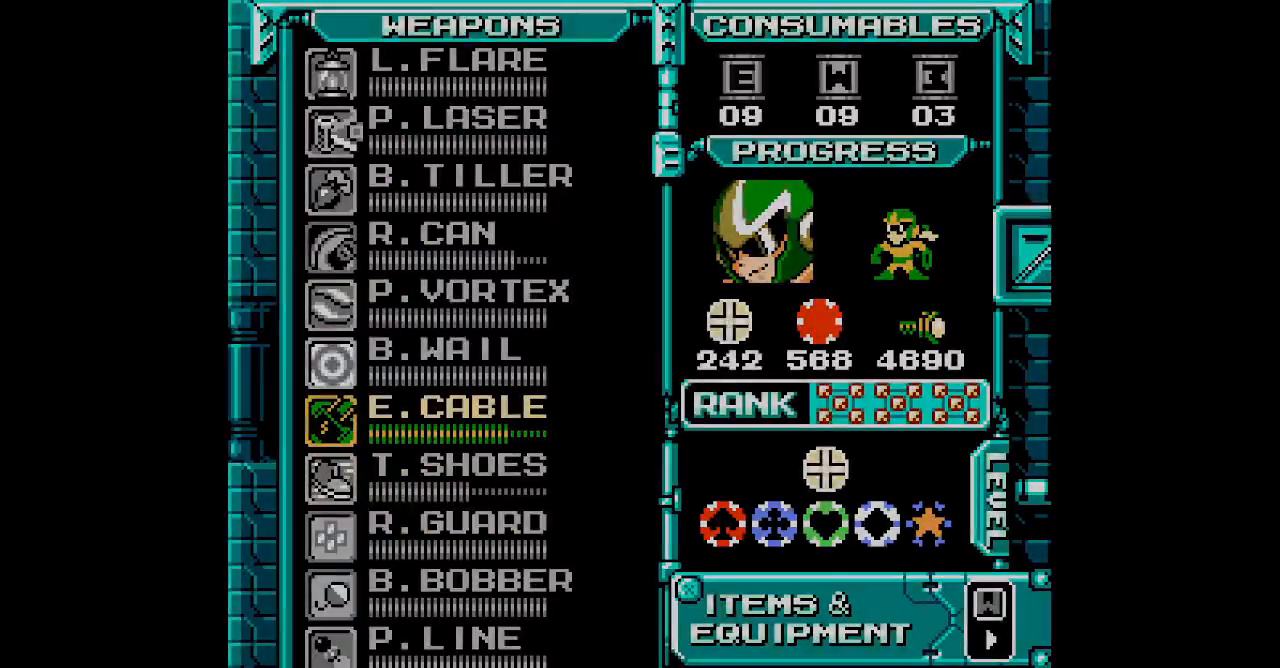
{"dt_ms": 500, "buttons": []}
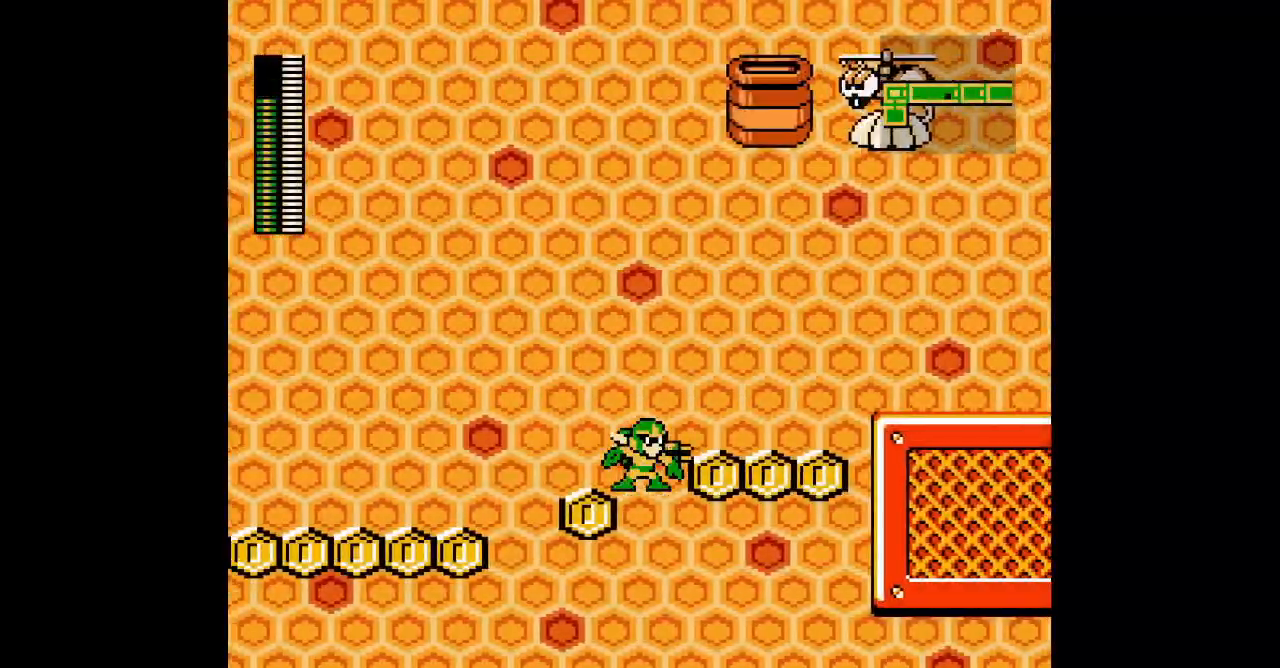
{"dt_ms": 1000, "buttons": []}
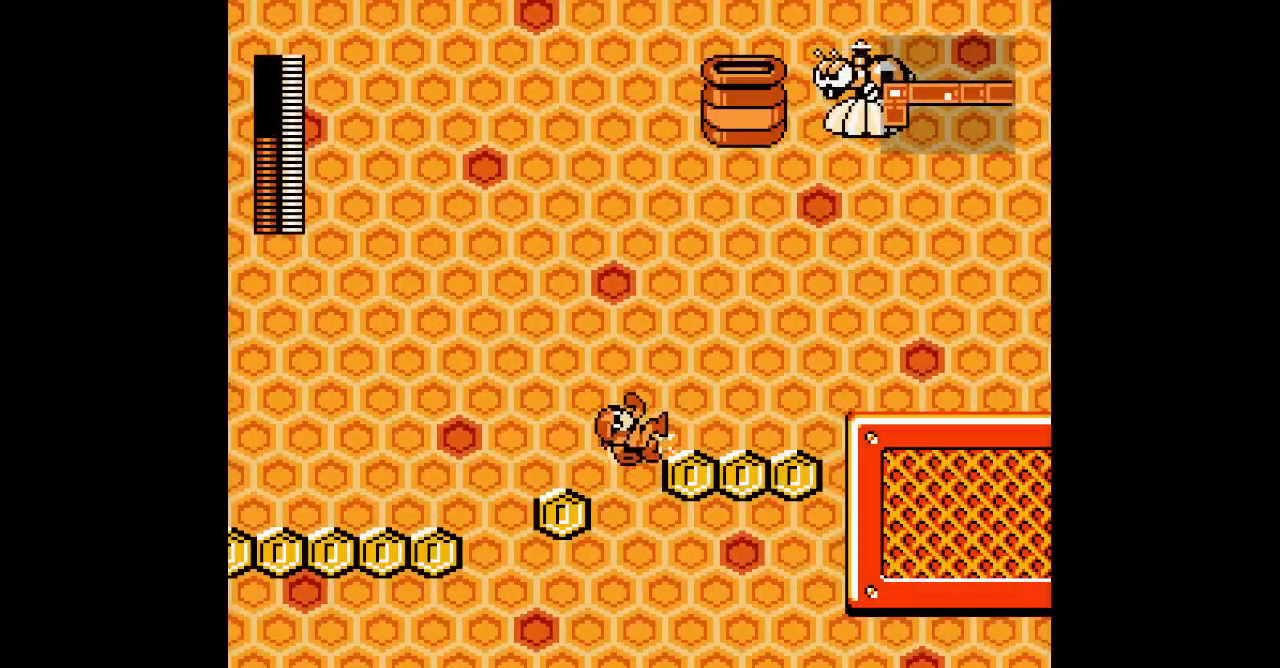
{"dt_ms": 500, "buttons": [], "events": []}
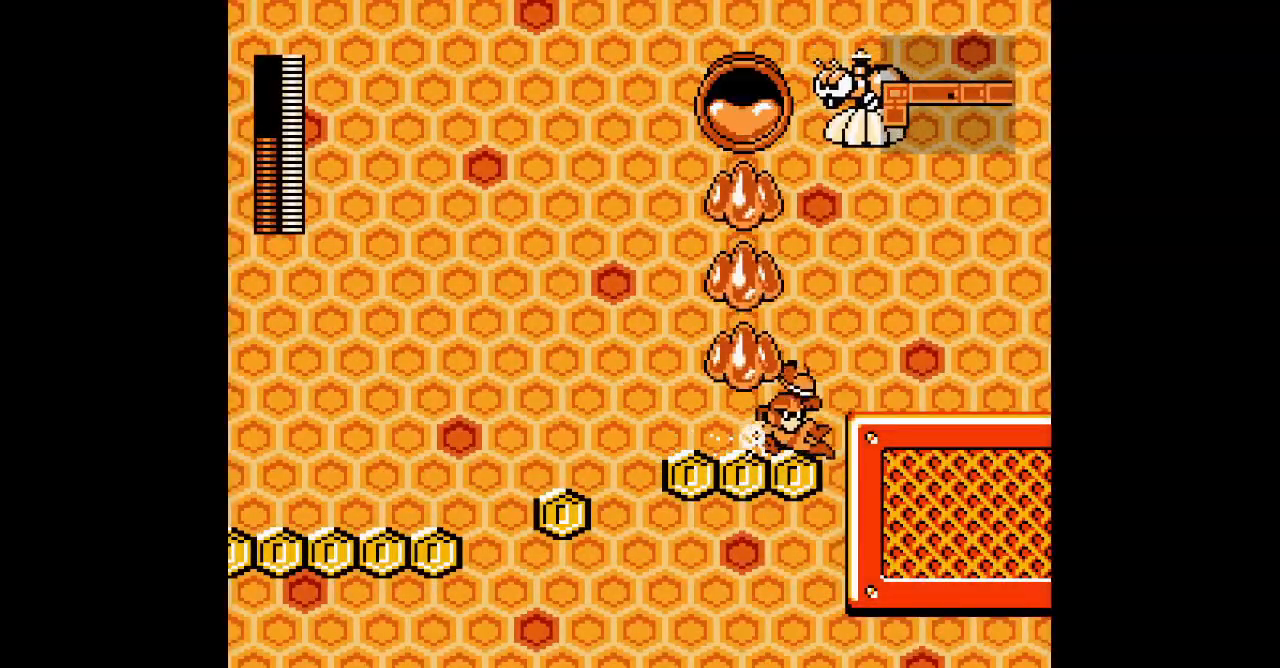
{"dt_ms": 500, "buttons": [], "events": []}
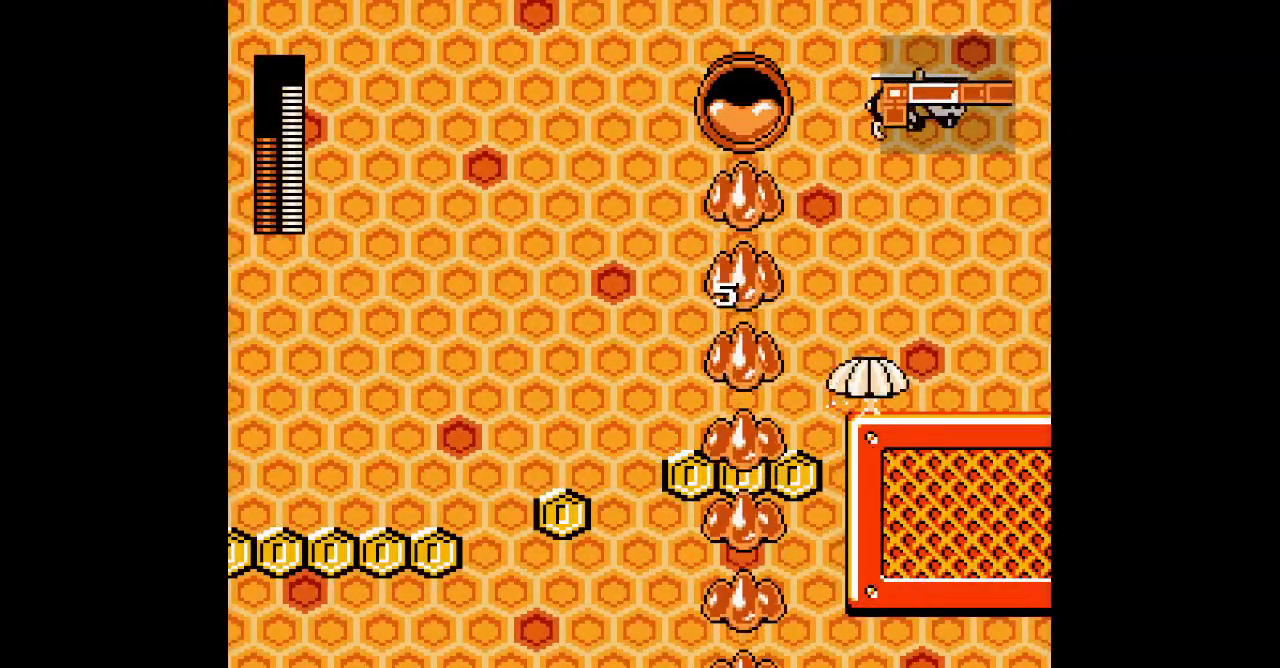
{"dt_ms": 500, "buttons": [], "events": []}
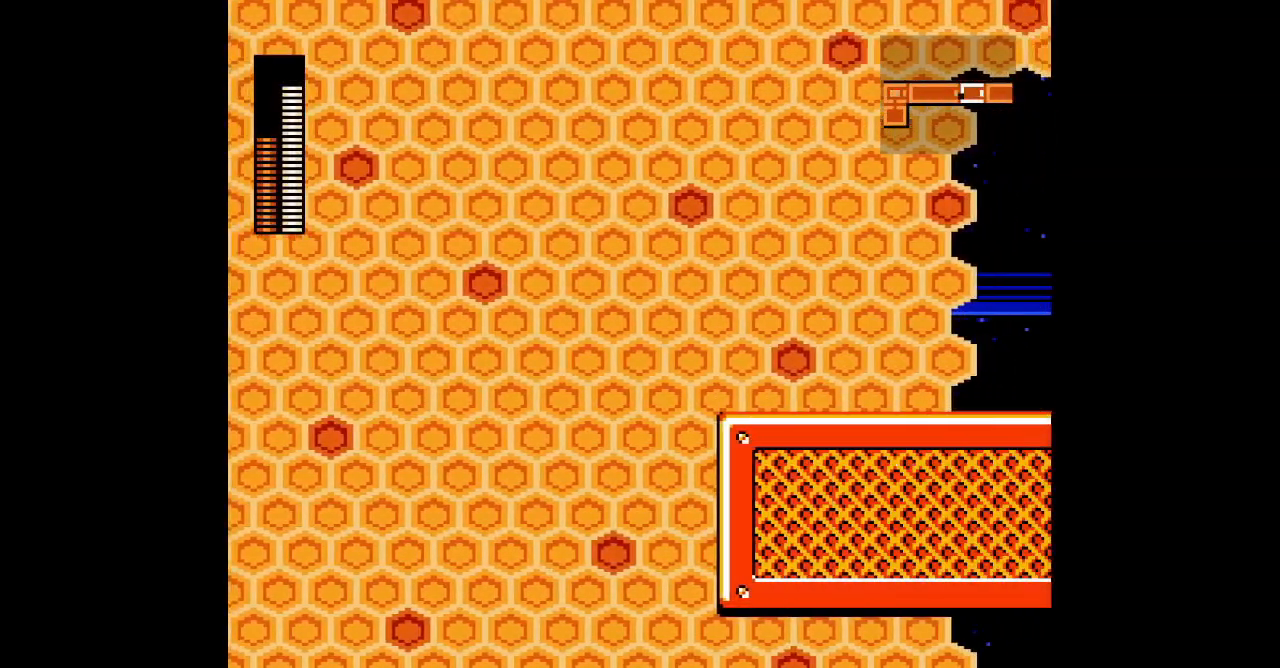
{"dt_ms": 500, "buttons": [], "events": []}
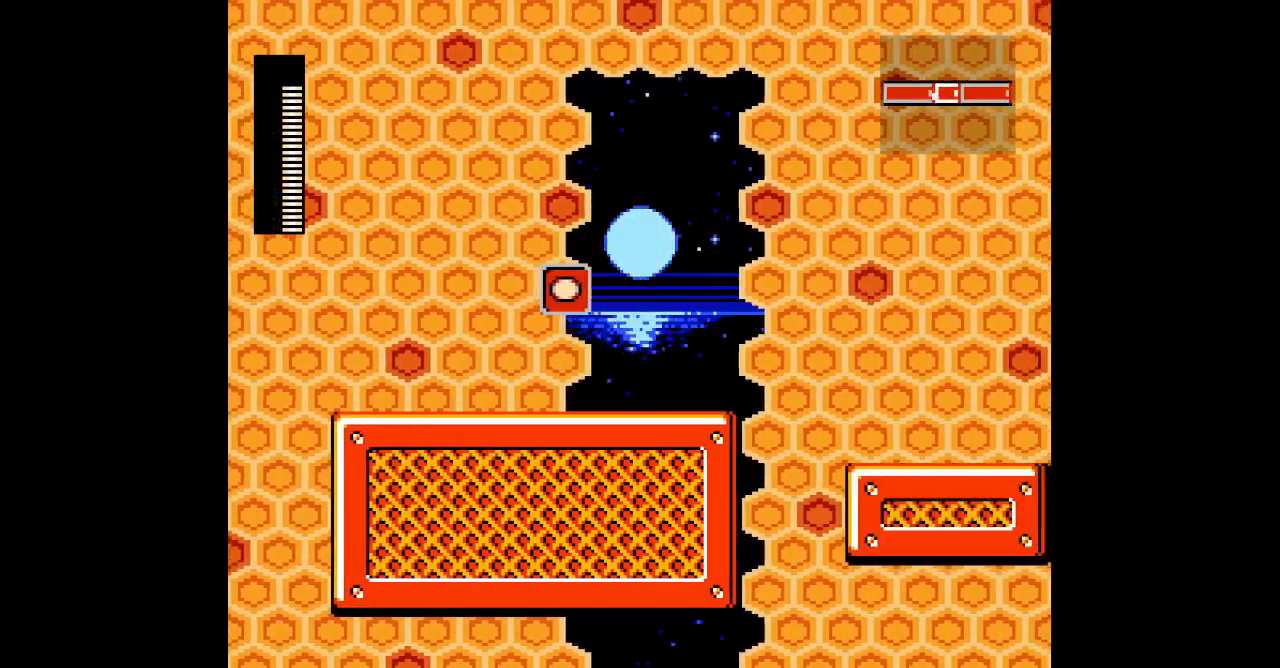
{"dt_ms": 500, "buttons": ["DPAD_LEFT"], "events": [[450, "DPAD_LEFT", "down"]]}
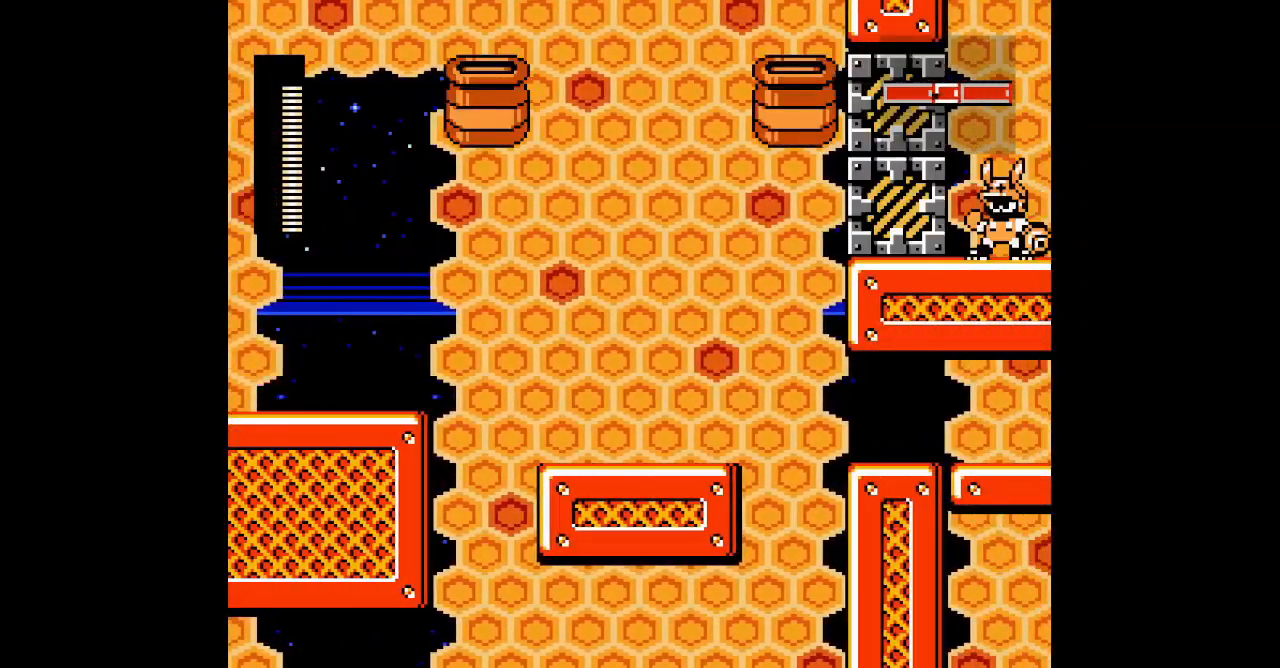
{"dt_ms": 500, "buttons": [], "events": [[33, "DPAD_LEFT", "up"]]}
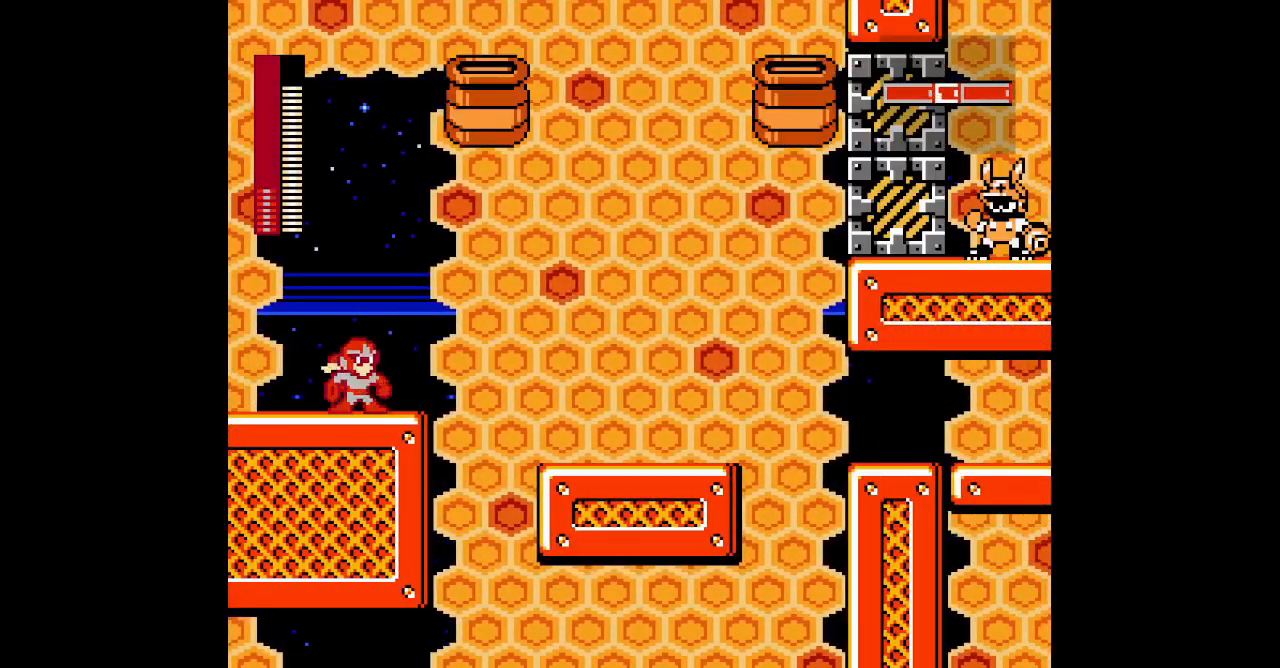
{"dt_ms": 500, "buttons": [], "events": []}
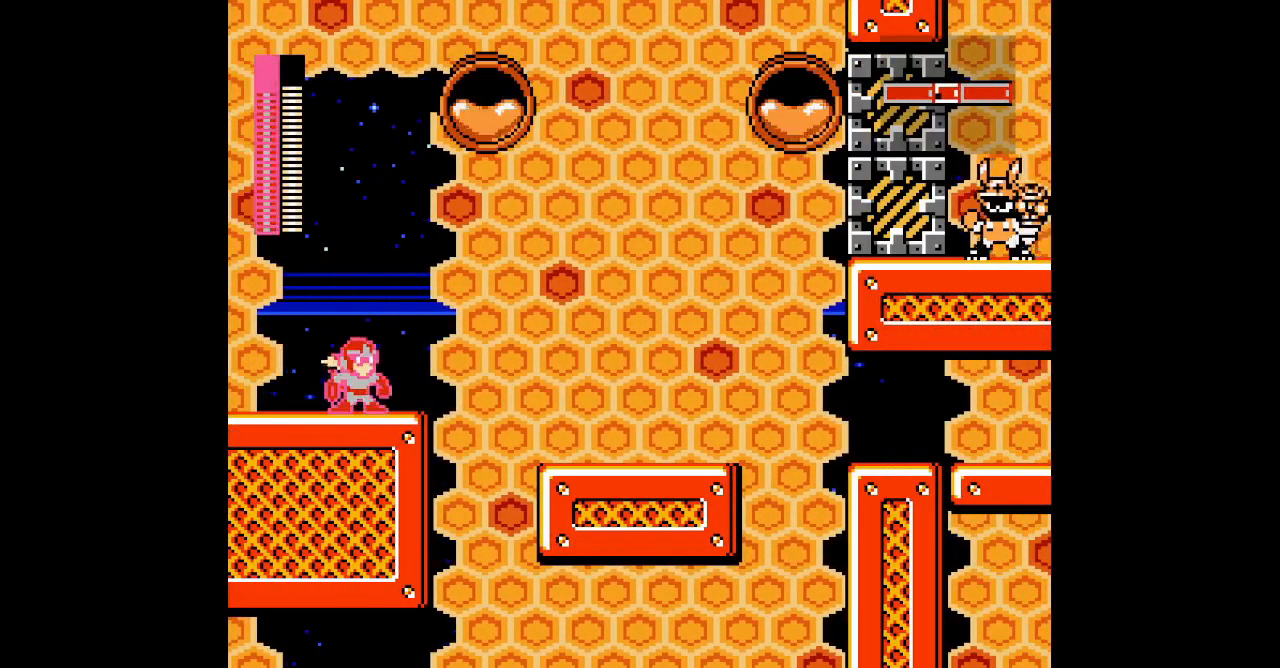
{"dt_ms": 500, "buttons": ["DPAD_UP"]}
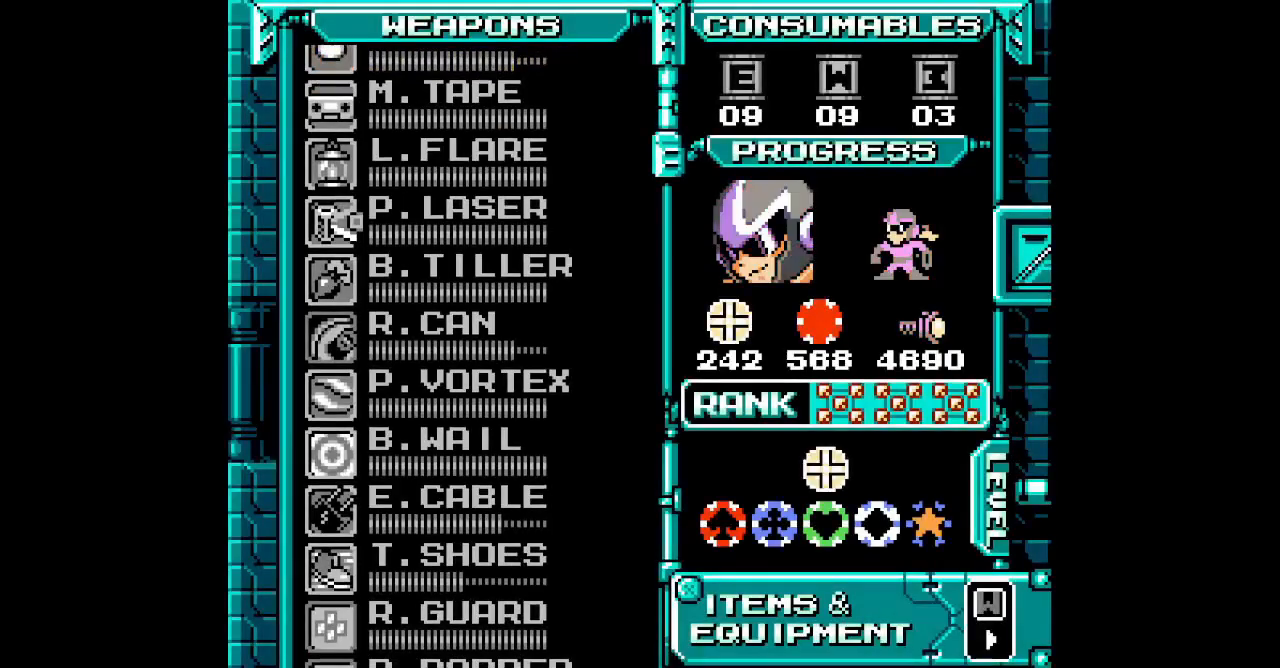
{"dt_ms": 500, "buttons": ["DPAD_UP"], "events": [[50, "DPAD_UP", "up"], [133, "DPAD_UP", "down"], [217, "DPAD_UP", "up"], [317, "DPAD_UP", "down"], [367, "DPAD_UP", "up"], [433, "DPAD_UP", "down"]]}